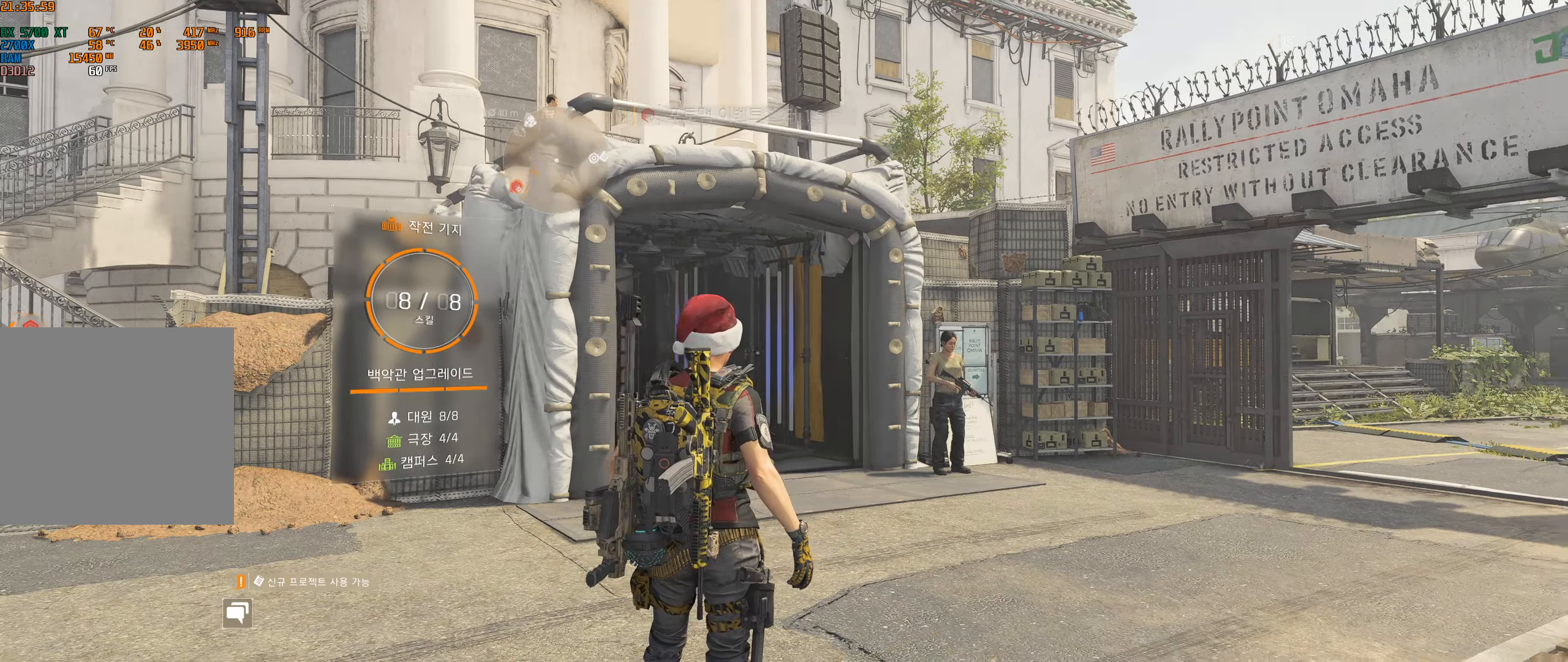
Gameplay with a controller (Xbox layout); each line is a JSON object with the inputs held at the frame after it. "events" lists button and stick changes between this image and that frame as [ms after this image, input, new state], when the widget could be followed in between. Not read: DPAD_DOWN DPAD_LEFT DPAD_RIGHT DPAD_UP HOME L1 L2 L3 R1 R2 R3 other_buttons right_stick.
{"buttons": [], "left_stick": "up", "events": [[400, "left_stick", "up"]]}
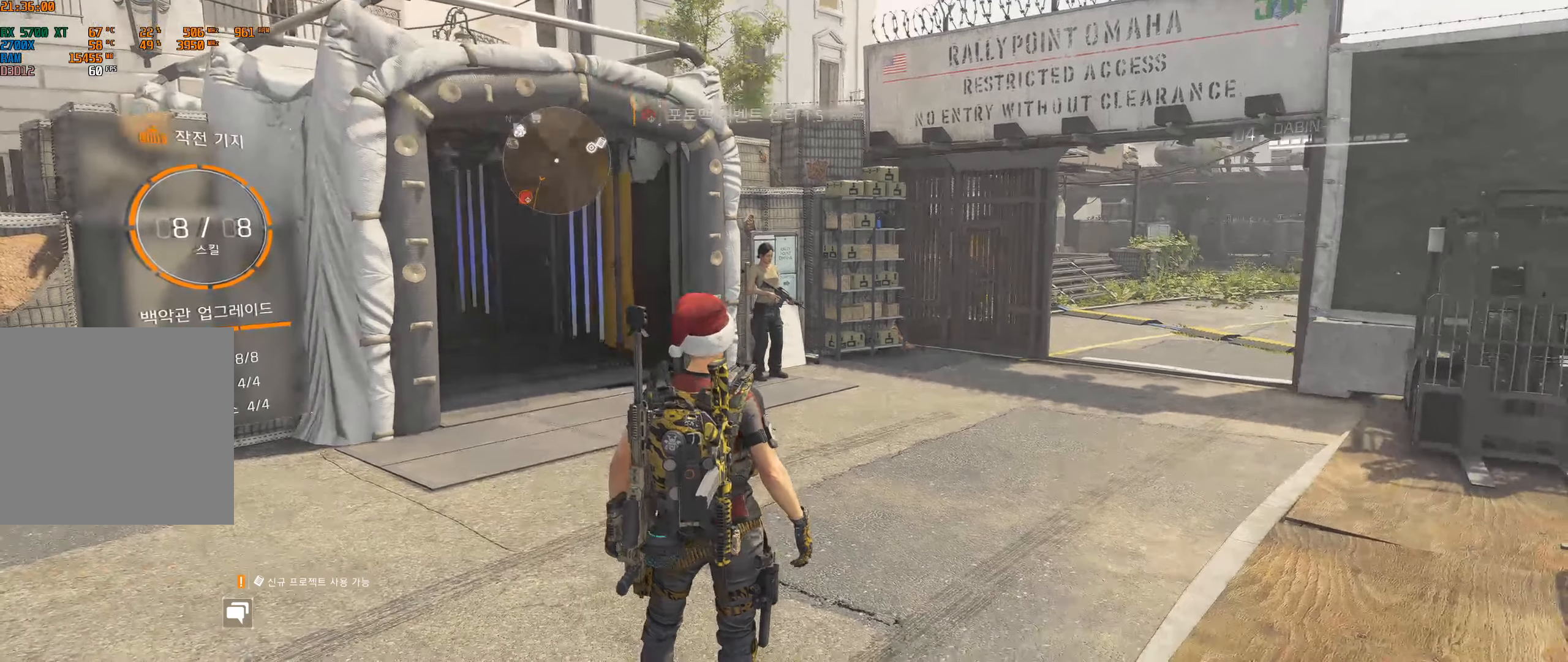
{"buttons": [], "left_stick": "up", "events": []}
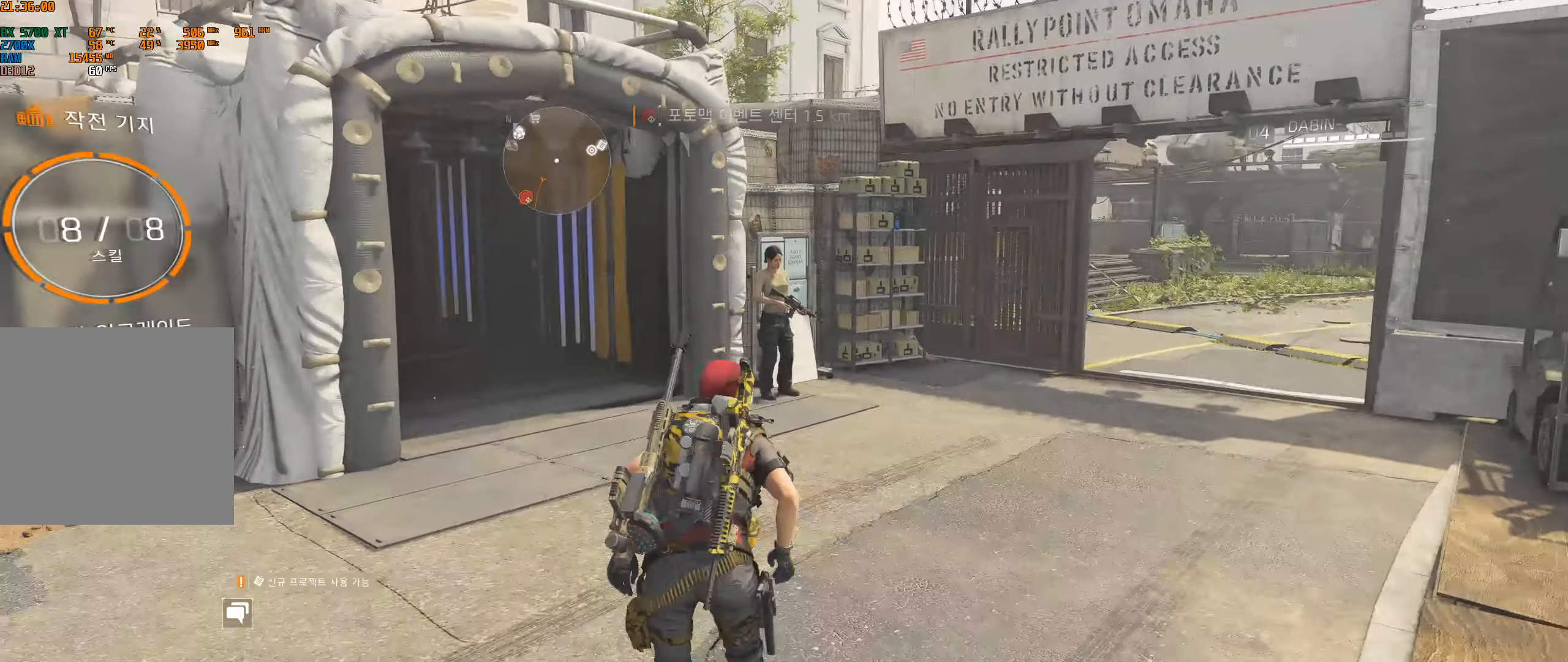
{"buttons": [], "left_stick": "up", "events": []}
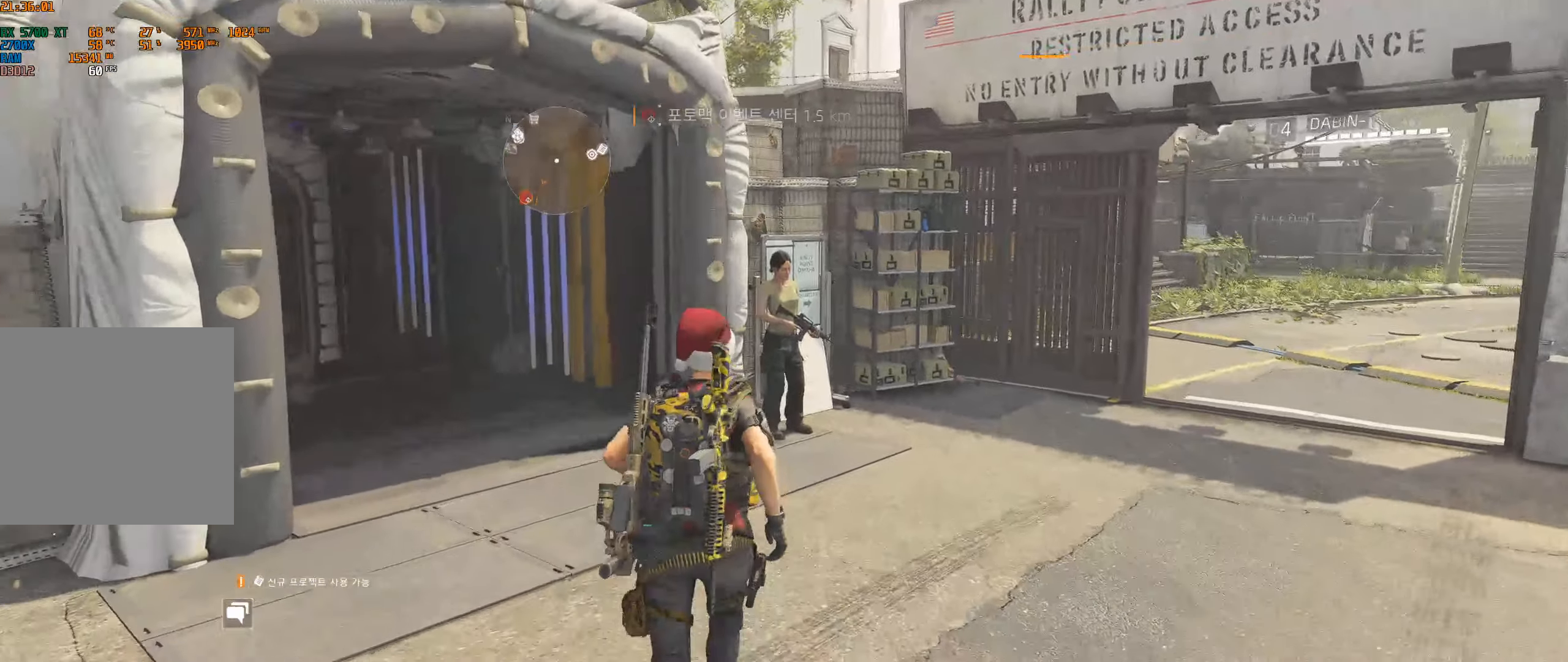
{"buttons": [], "left_stick": "up", "events": []}
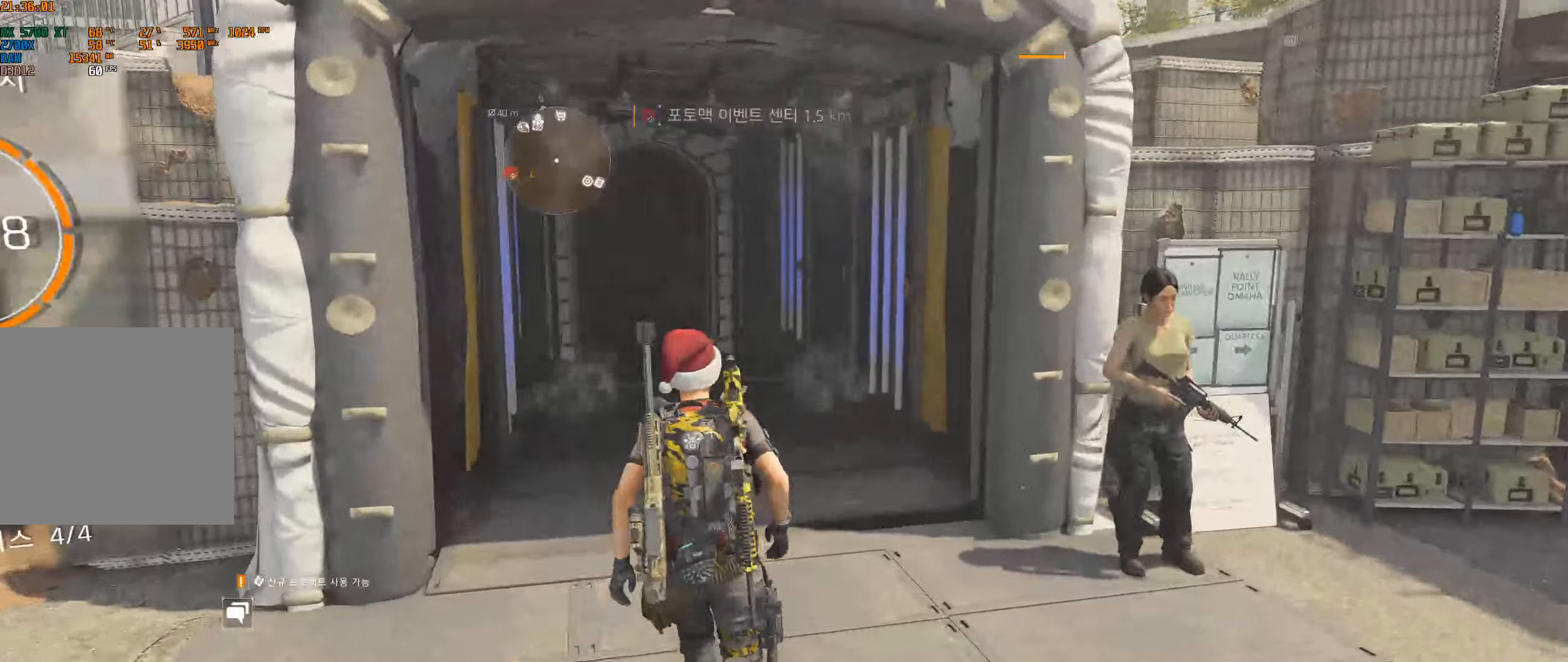
{"buttons": [], "left_stick": "up", "events": []}
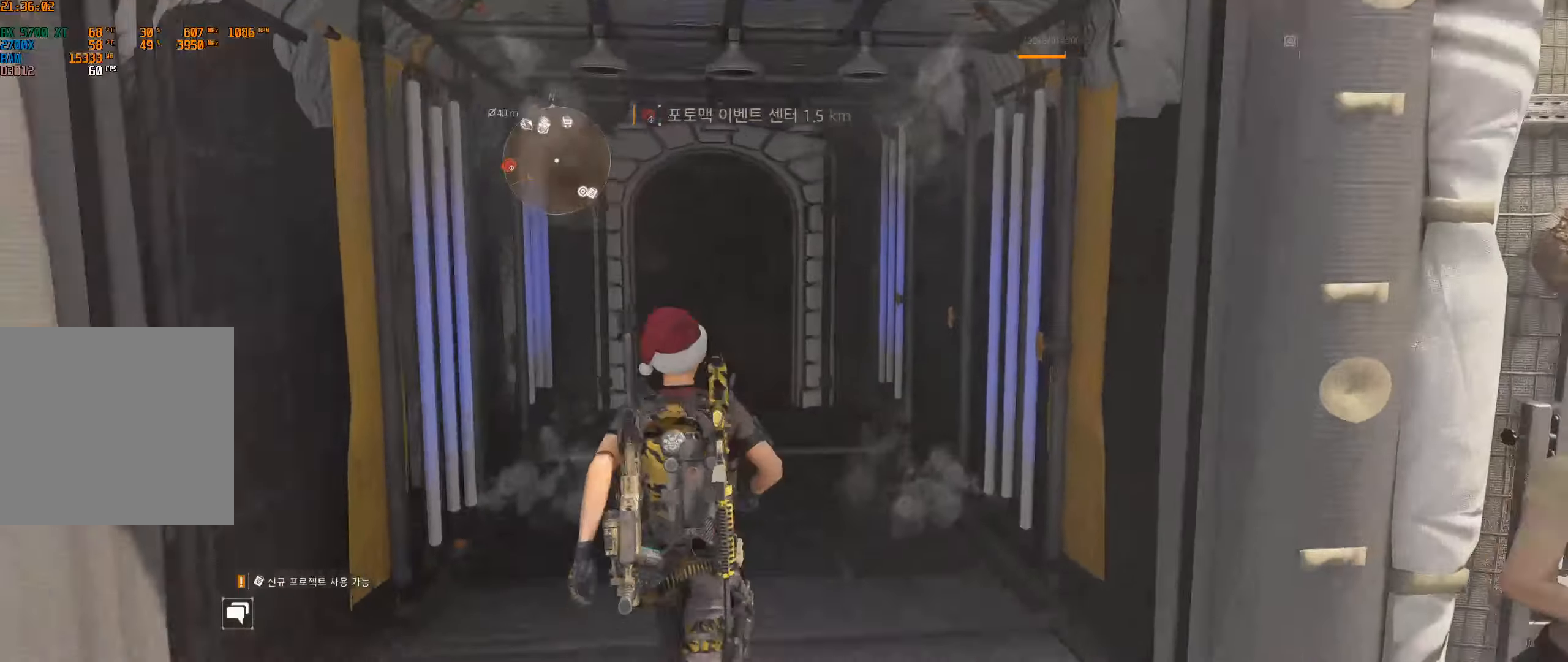
{"buttons": [], "left_stick": "up", "events": []}
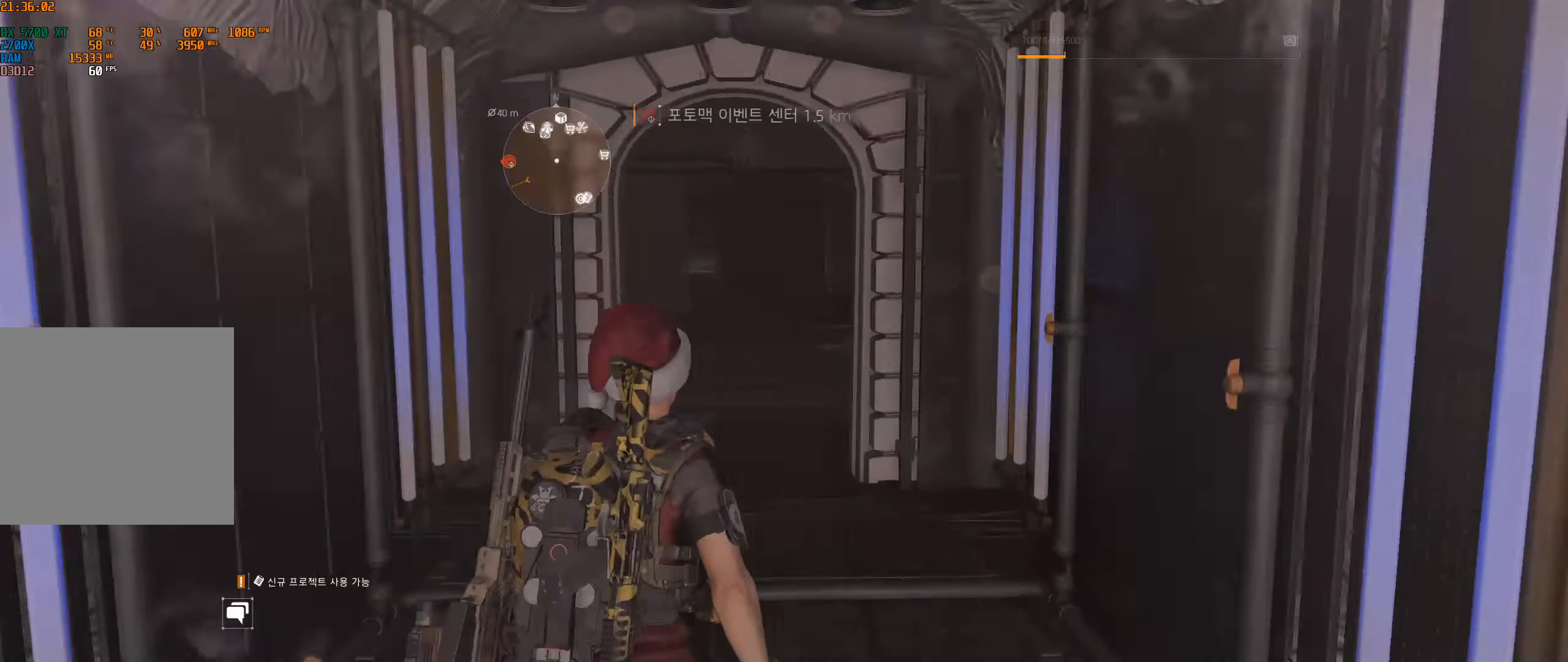
{"buttons": [], "left_stick": "up", "events": []}
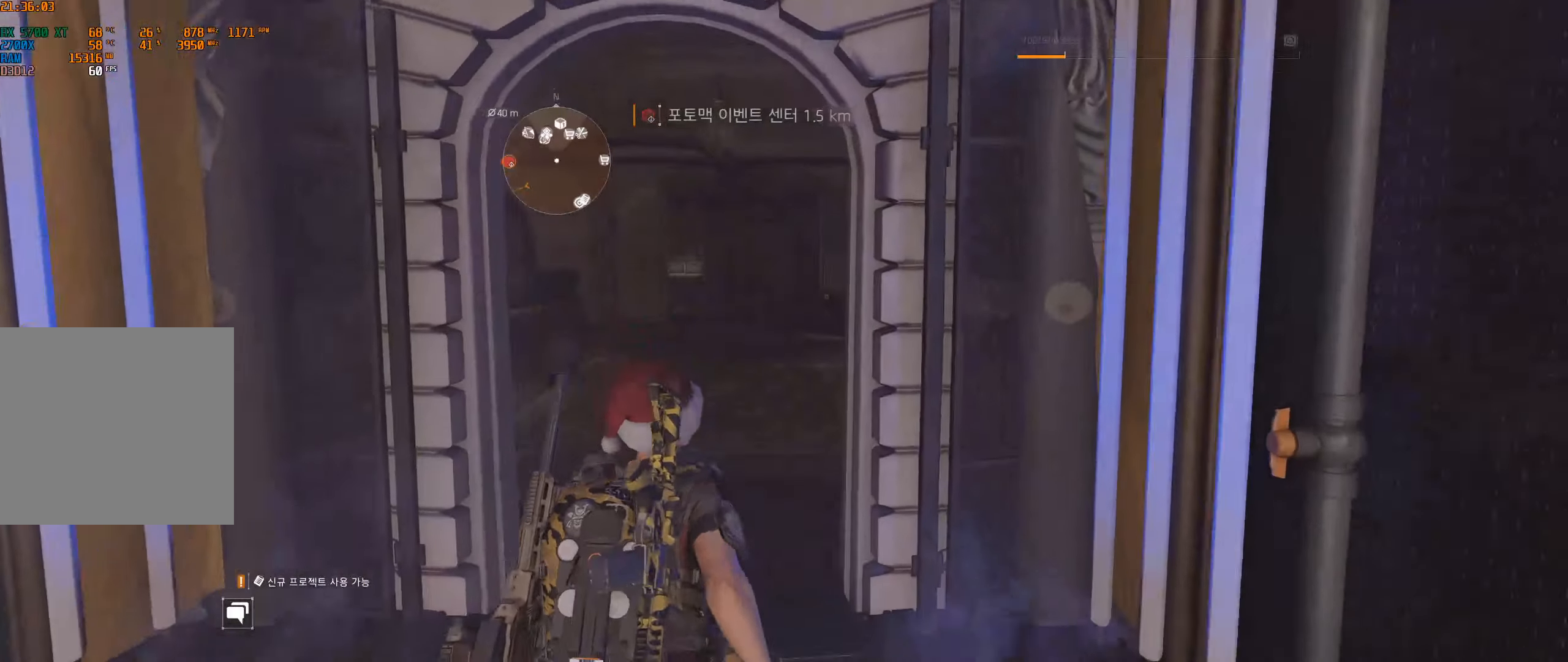
{"buttons": [], "left_stick": "up", "events": []}
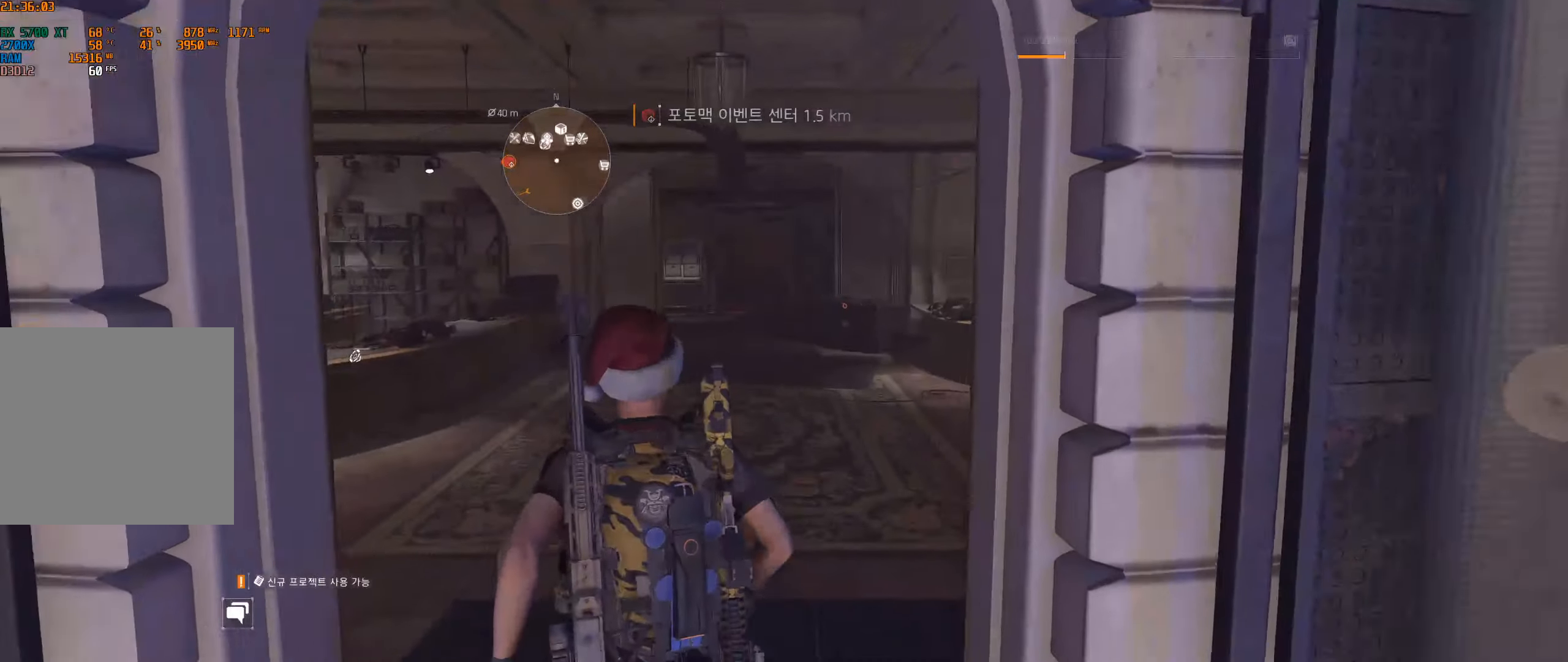
{"buttons": [], "left_stick": "up", "events": []}
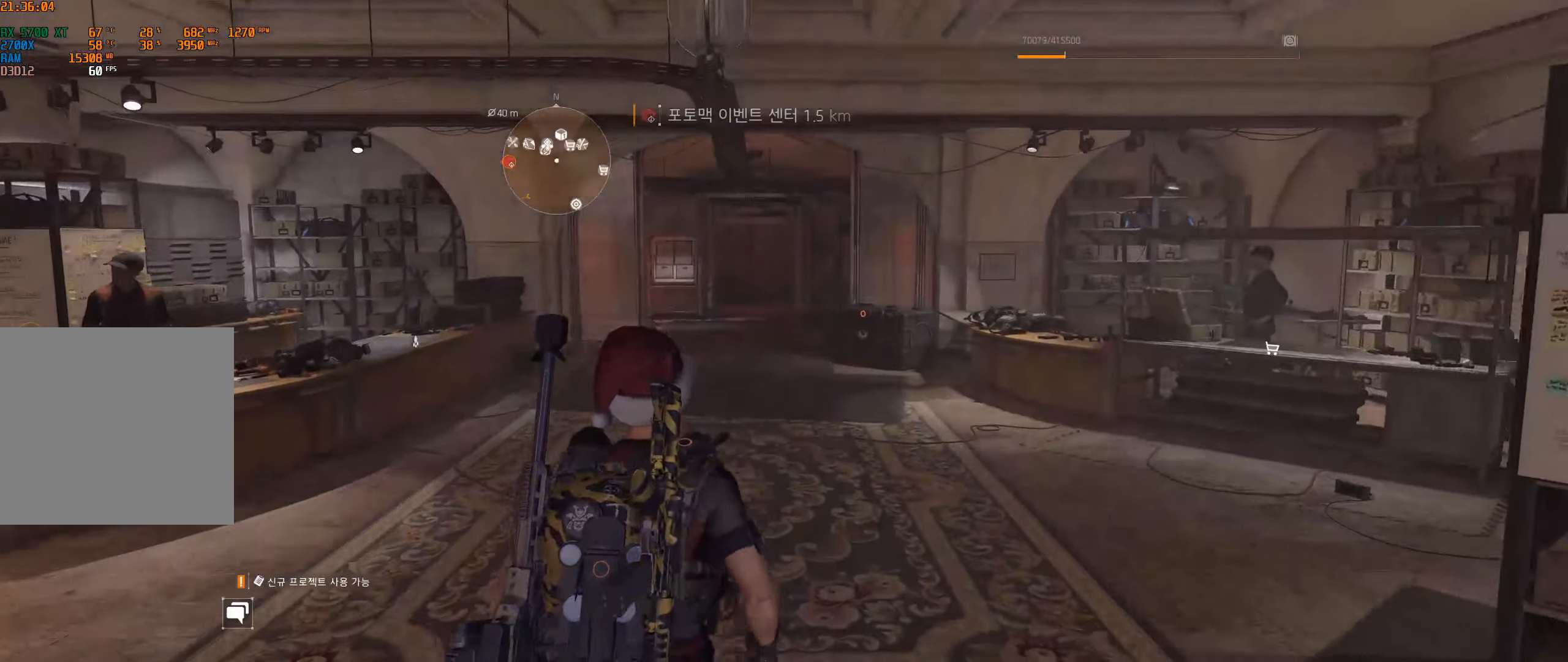
{"buttons": [], "left_stick": "center", "events": [[333, "left_stick", "center"]]}
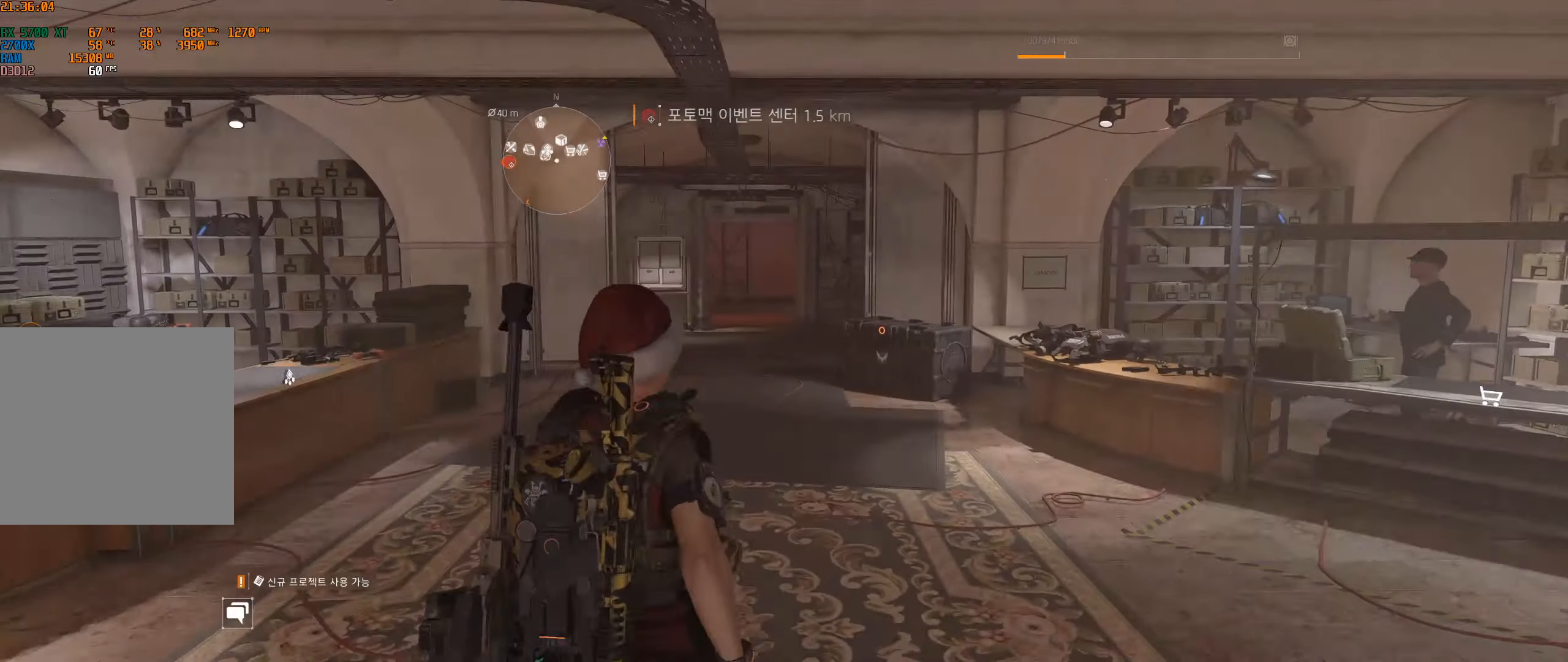
{"buttons": [], "left_stick": "center", "events": [[200, "SELECT", "down"], [333, "SELECT", "up"]]}